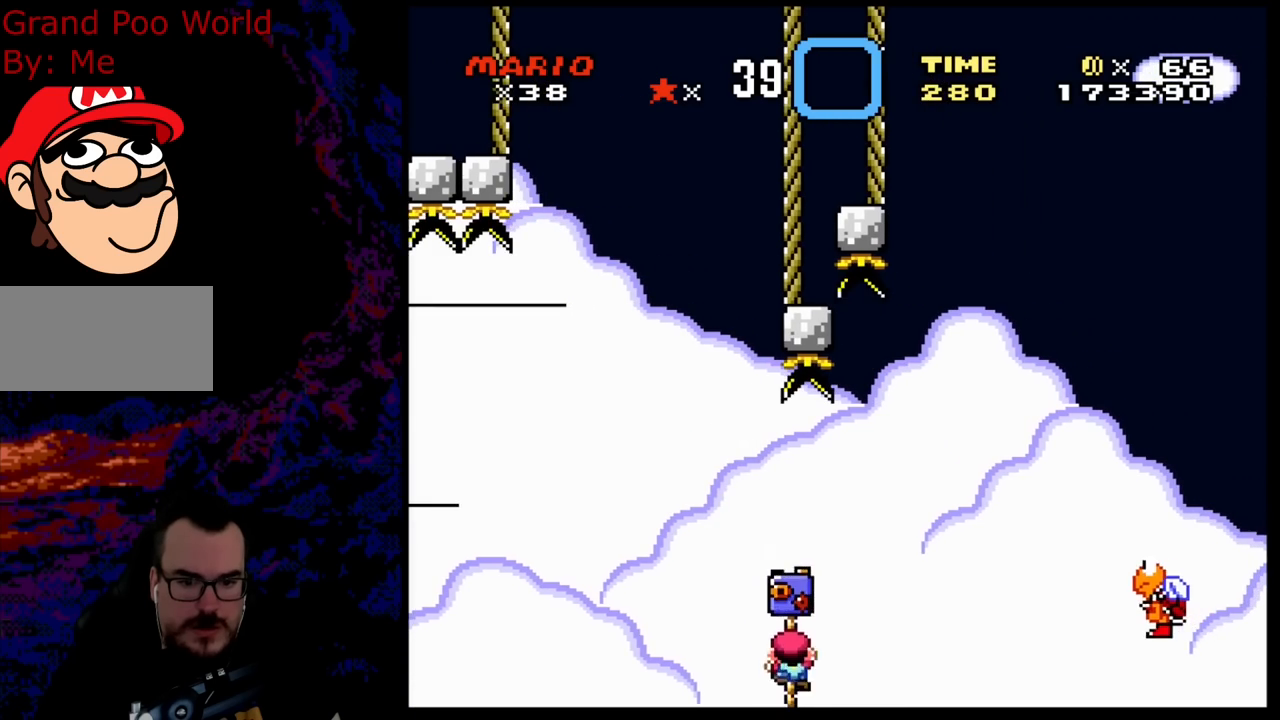
Gameplay with a controller (Nintendo layout); each line is a JSON object with the inputs held at the frame after it. "events" lists button and stick changes between this image and that frame as [ms after this image, input, new state], when the widget could be followed in between. Not read: L3 R3.
{"buttons": ["B", "Y", "DPAD_RIGHT"], "events": [[33, "B", "down"]]}
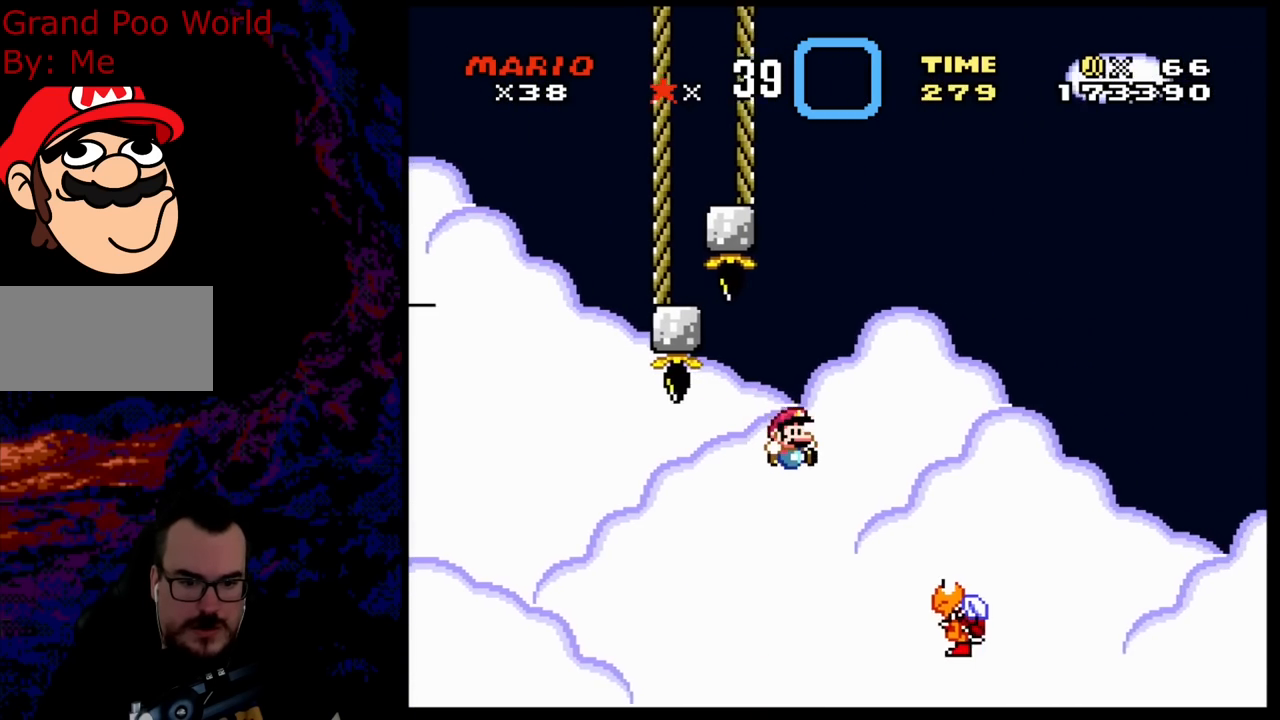
{"buttons": ["B", "Y", "DPAD_RIGHT"], "events": [[183, "DPAD_DOWN", "down"], [183, "DPAD_RIGHT", "up"], [200, "DPAD_DOWN", "up"], [200, "DPAD_LEFT", "down"], [317, "DPAD_DOWN", "down"], [333, "DPAD_DOWN", "up"], [333, "DPAD_LEFT", "up"], [333, "DPAD_RIGHT", "down"]]}
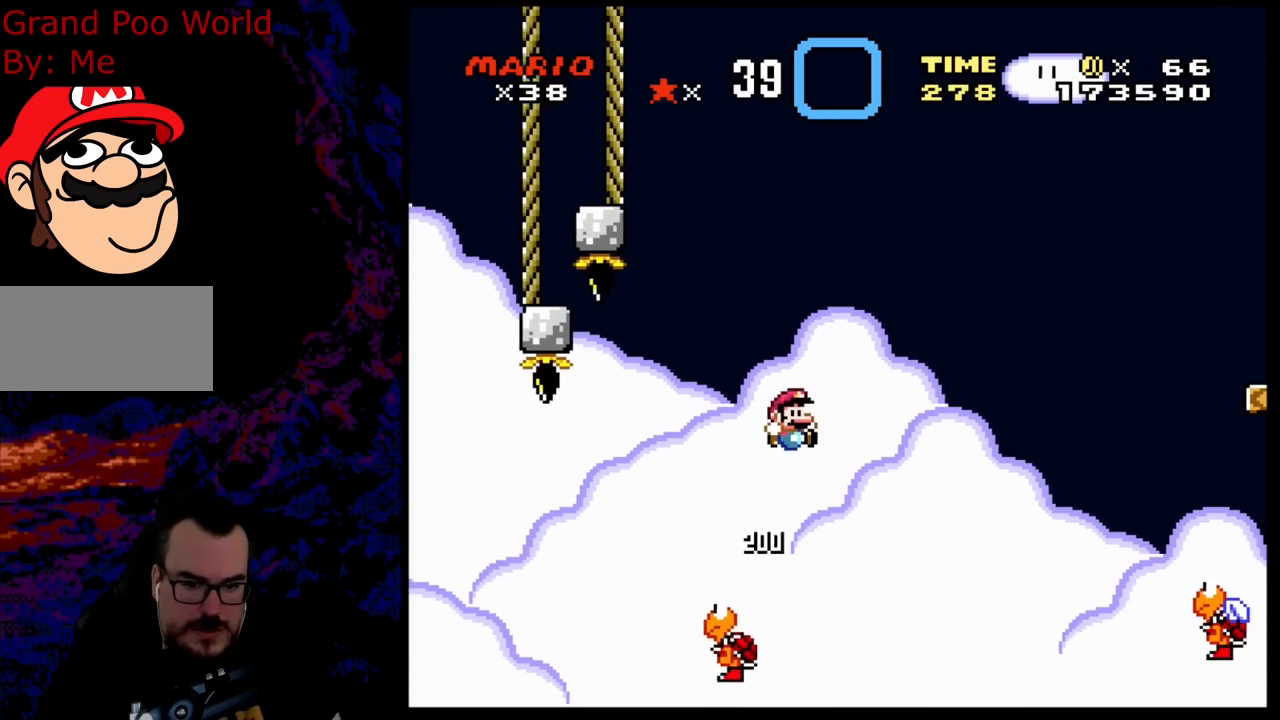
{"buttons": ["B", "Y", "DPAD_RIGHT"], "events": []}
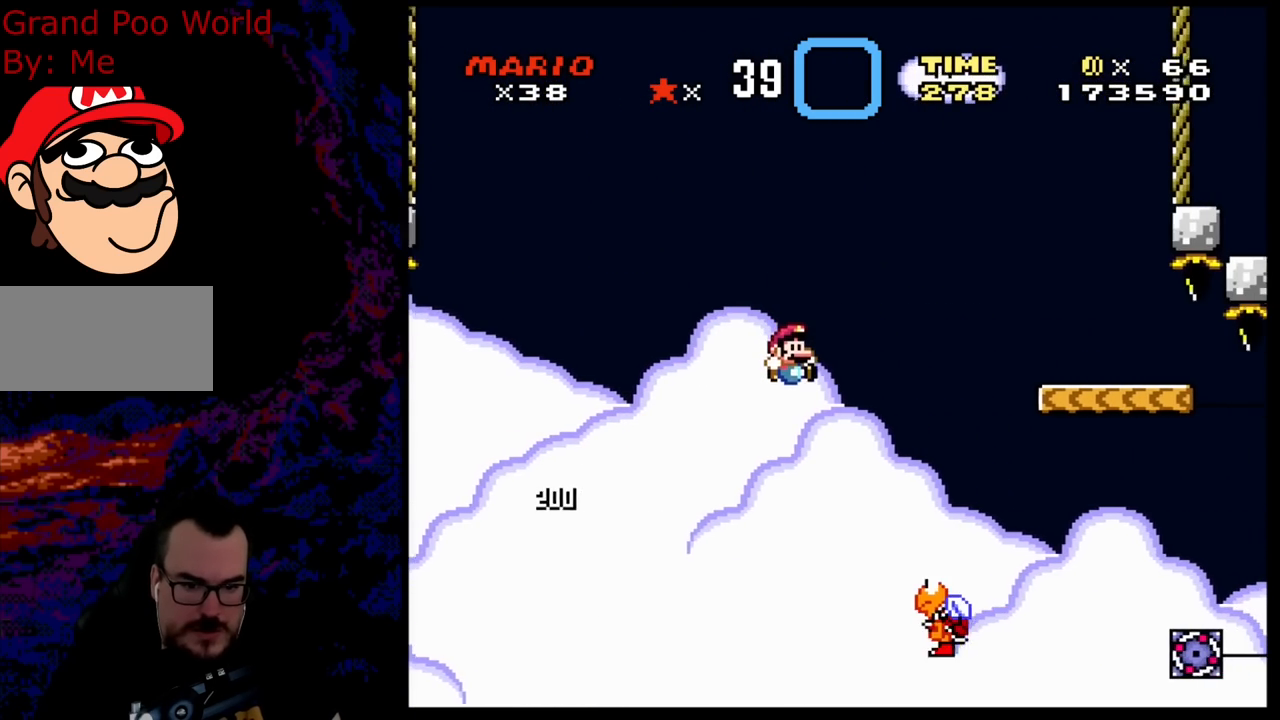
{"buttons": ["B", "Y", "DPAD_RIGHT"], "events": [[150, "DPAD_DOWN", "down"], [183, "DPAD_RIGHT", "up"], [200, "DPAD_DOWN", "up"], [200, "DPAD_LEFT", "down"], [350, "DPAD_LEFT", "up"], [367, "DPAD_RIGHT", "down"]]}
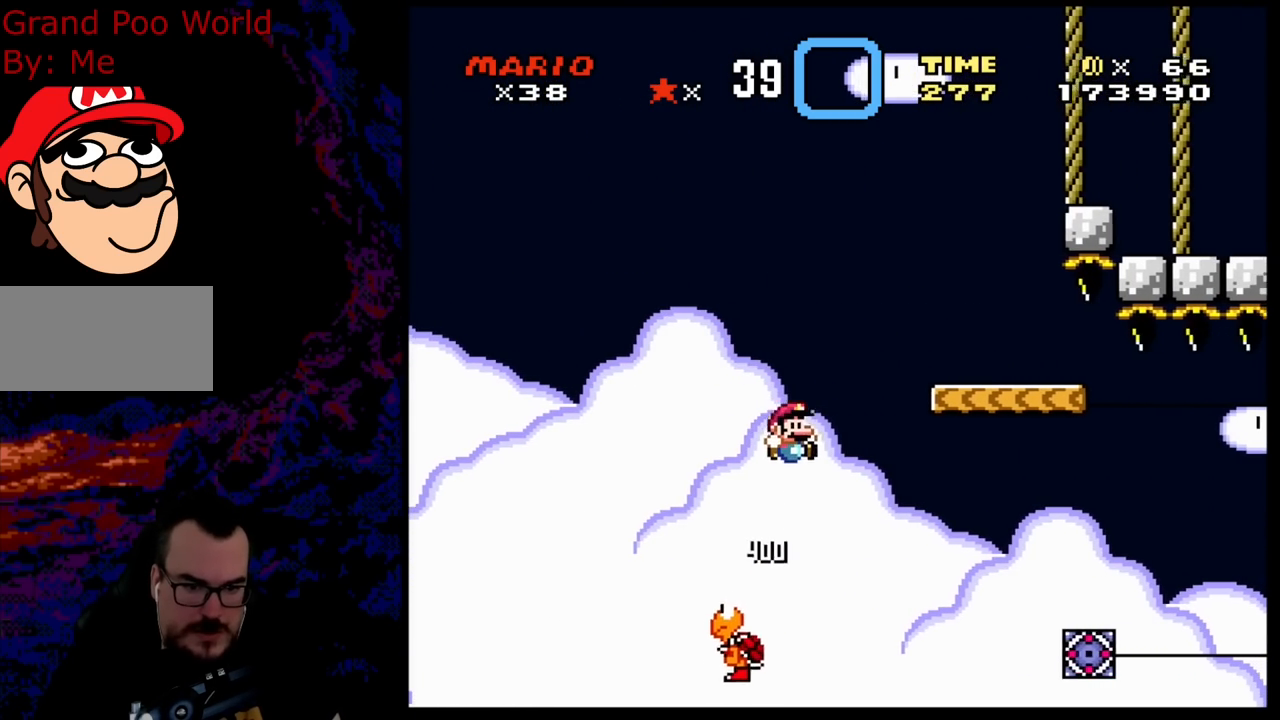
{"buttons": ["X", "DPAD_LEFT"], "events": [[400, "DPAD_DOWN", "down"], [433, "B", "up"], [433, "DPAD_LEFT", "down"], [433, "DPAD_RIGHT", "up"], [450, "DPAD_DOWN", "up"], [500, "X", "down"], [500, "Y", "up"]]}
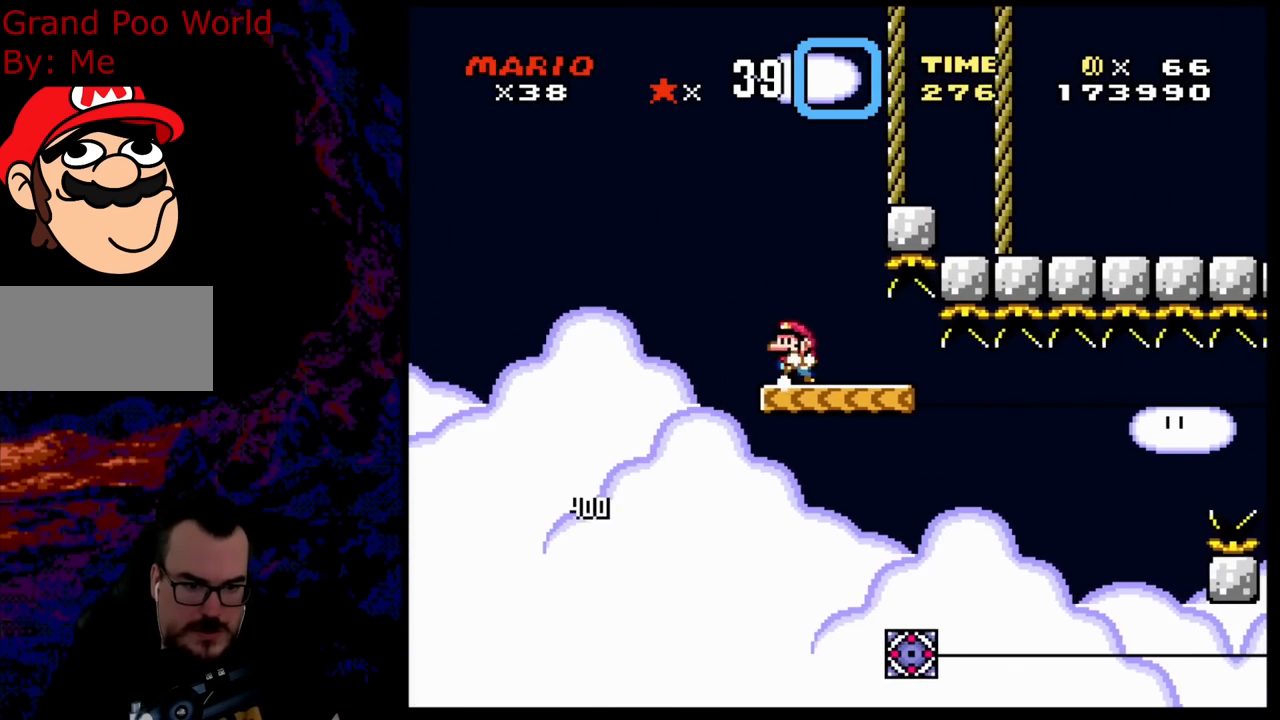
{"buttons": ["X", "DPAD_RIGHT"], "events": [[100, "A", "down"], [200, "DPAD_LEFT", "up"], [333, "DPAD_RIGHT", "down"], [450, "A", "up"]]}
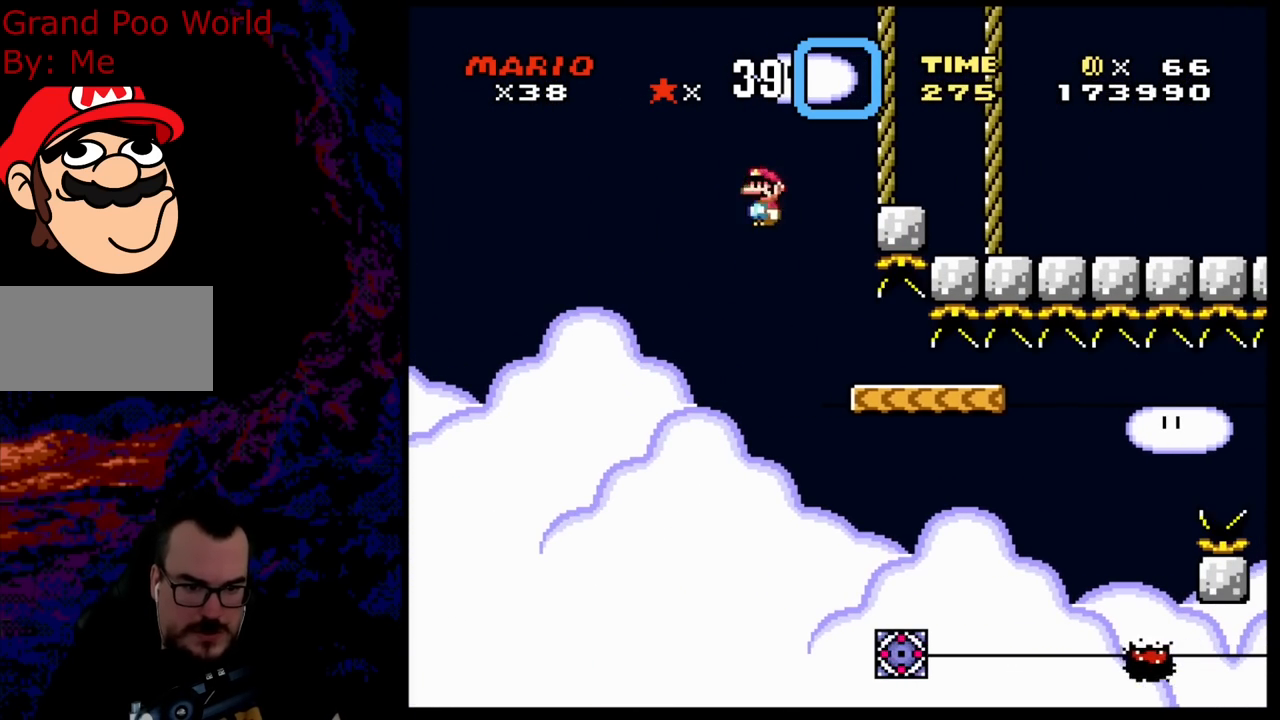
{"buttons": ["A", "X", "DPAD_LEFT"], "events": [[167, "A", "down"], [483, "DPAD_LEFT", "down"], [483, "DPAD_RIGHT", "up"]]}
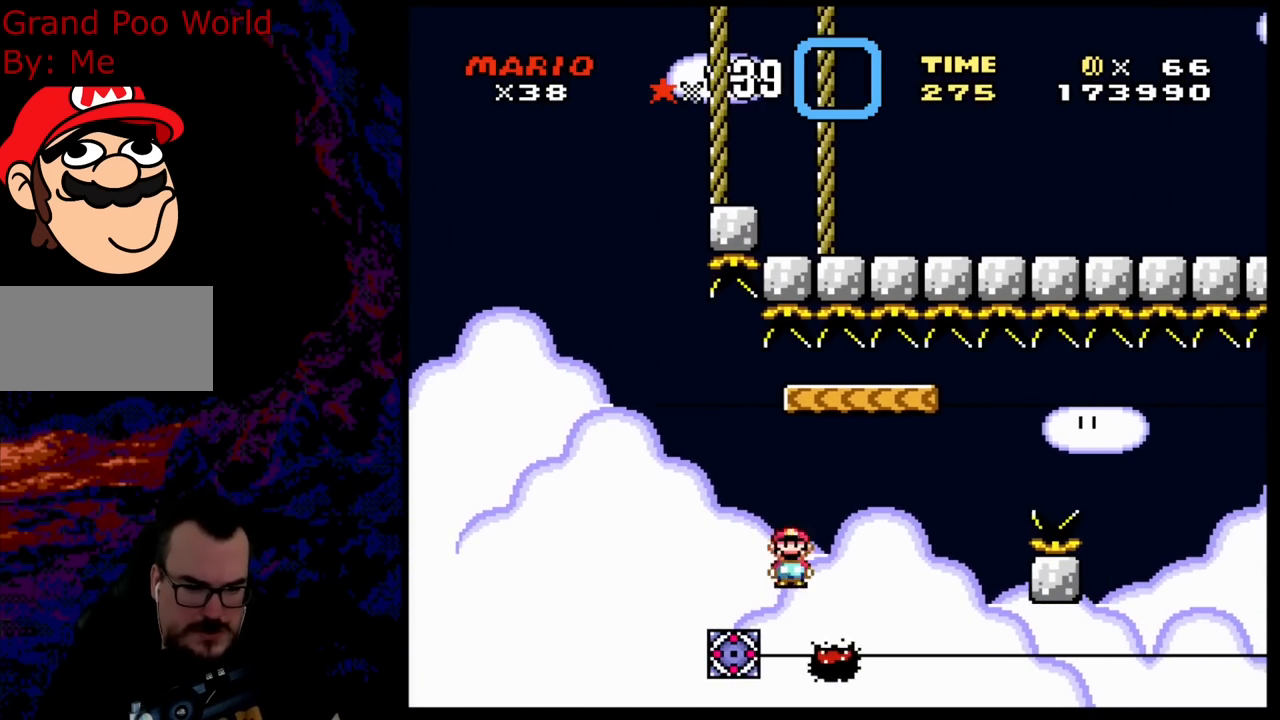
{"buttons": ["X", "DPAD_RIGHT"], "events": [[150, "DPAD_LEFT", "up"], [150, "DPAD_RIGHT", "down"], [183, "A", "up"], [250, "A", "down"], [417, "A", "up"]]}
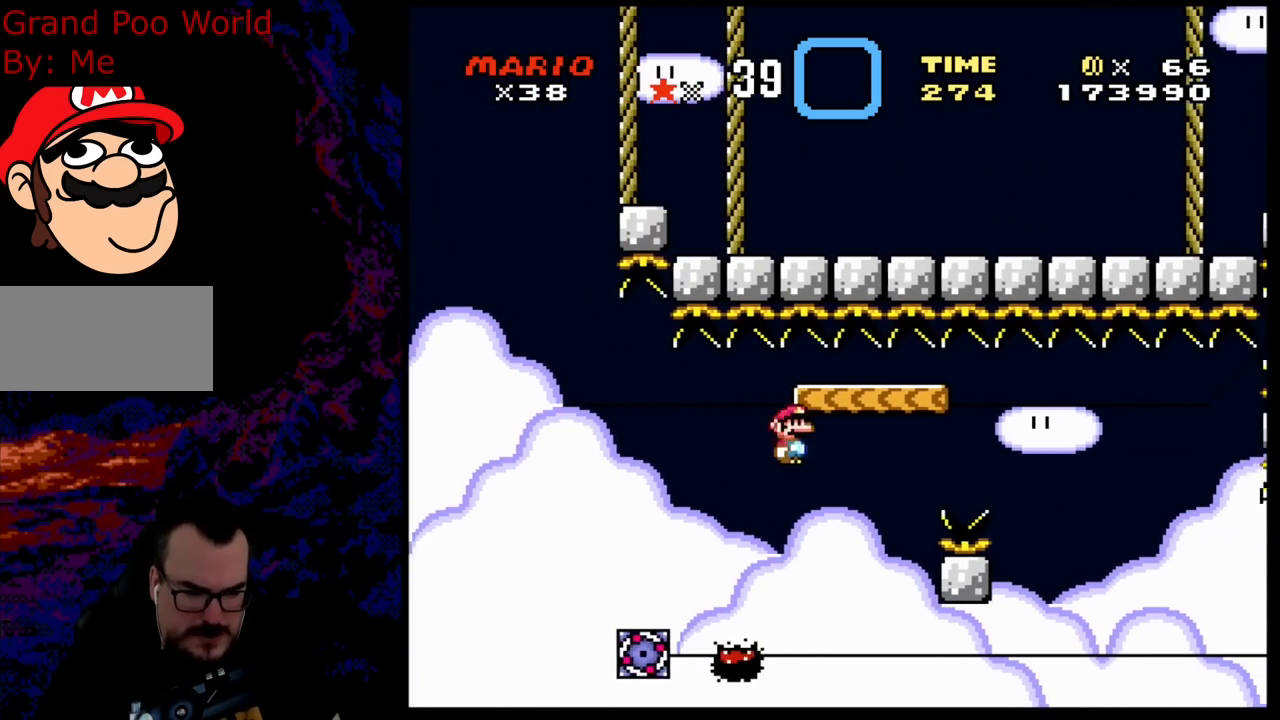
{"buttons": ["X", "DPAD_RIGHT"], "events": [[17, "DPAD_DOWN", "down"], [33, "DPAD_LEFT", "down"], [33, "DPAD_RIGHT", "up"], [50, "DPAD_DOWN", "up"], [117, "DPAD_DOWN", "down"], [133, "DPAD_LEFT", "up"], [133, "DPAD_RIGHT", "down"], [150, "DPAD_DOWN", "up"], [233, "A", "down"], [417, "A", "up"]]}
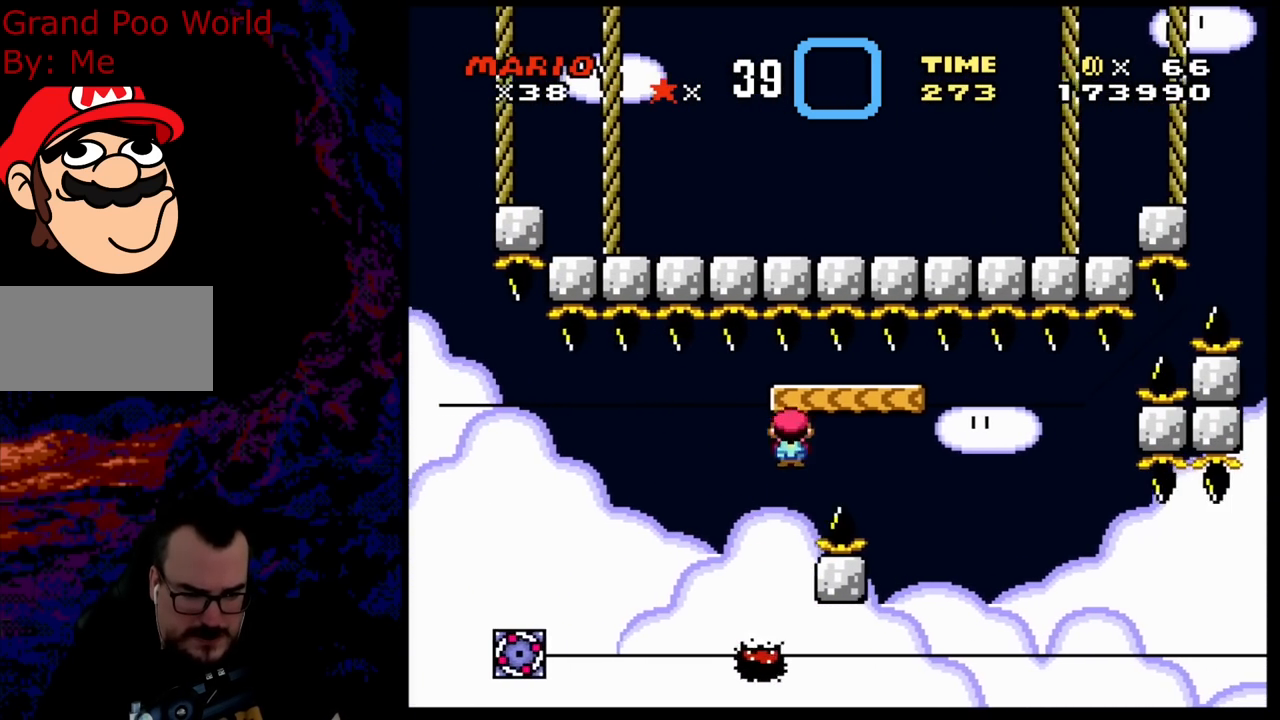
{"buttons": ["X", "DPAD_RIGHT"], "events": [[17, "A", "down"], [150, "A", "up"], [250, "DPAD_DOWN", "down"], [267, "DPAD_LEFT", "down"], [267, "DPAD_RIGHT", "up"], [300, "DPAD_DOWN", "up"], [433, "DPAD_LEFT", "up"], [433, "DPAD_RIGHT", "down"]]}
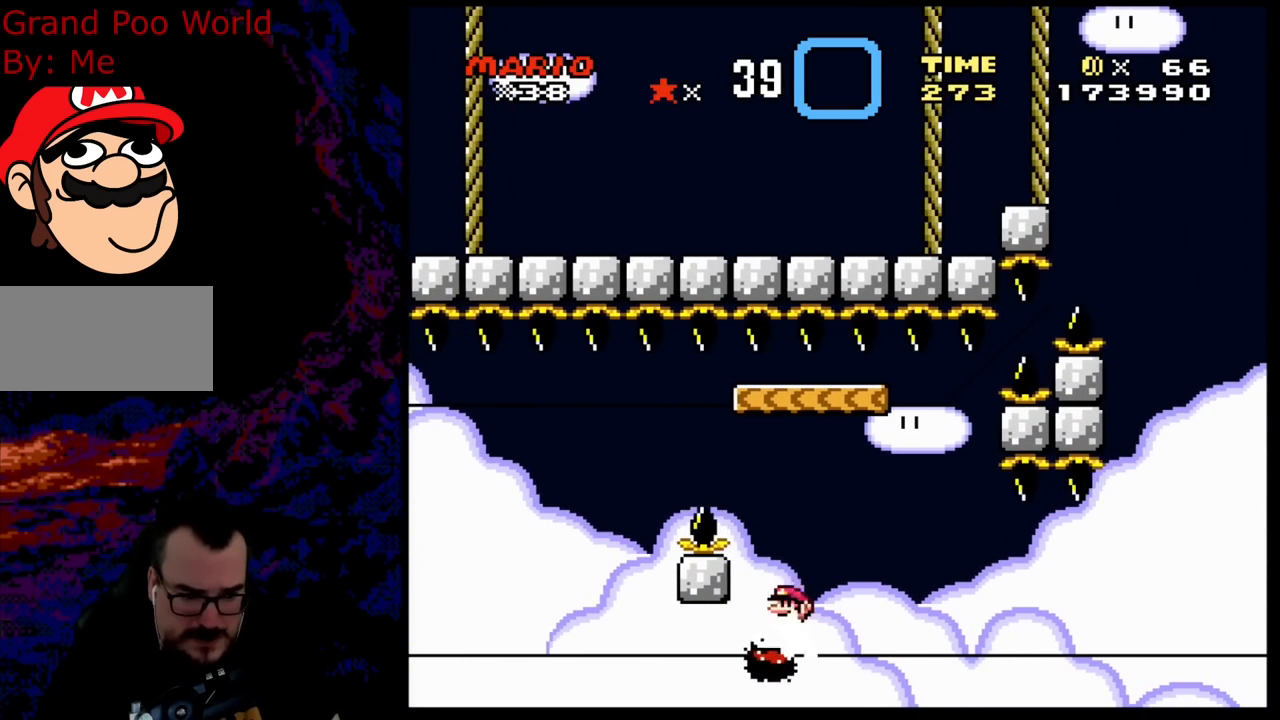
{"buttons": ["X"], "events": [[183, "DPAD_RIGHT", "up"]]}
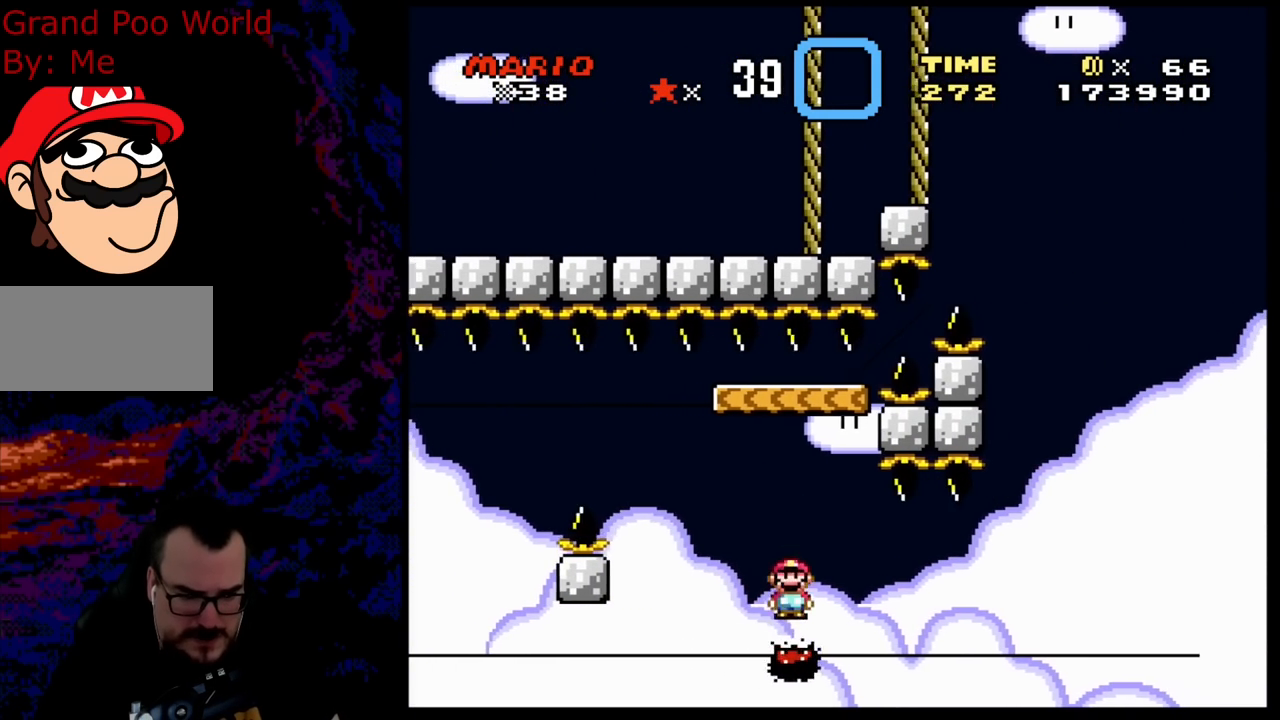
{"buttons": ["X"], "events": [[400, "DPAD_RIGHT", "down"], [433, "DPAD_RIGHT", "up"]]}
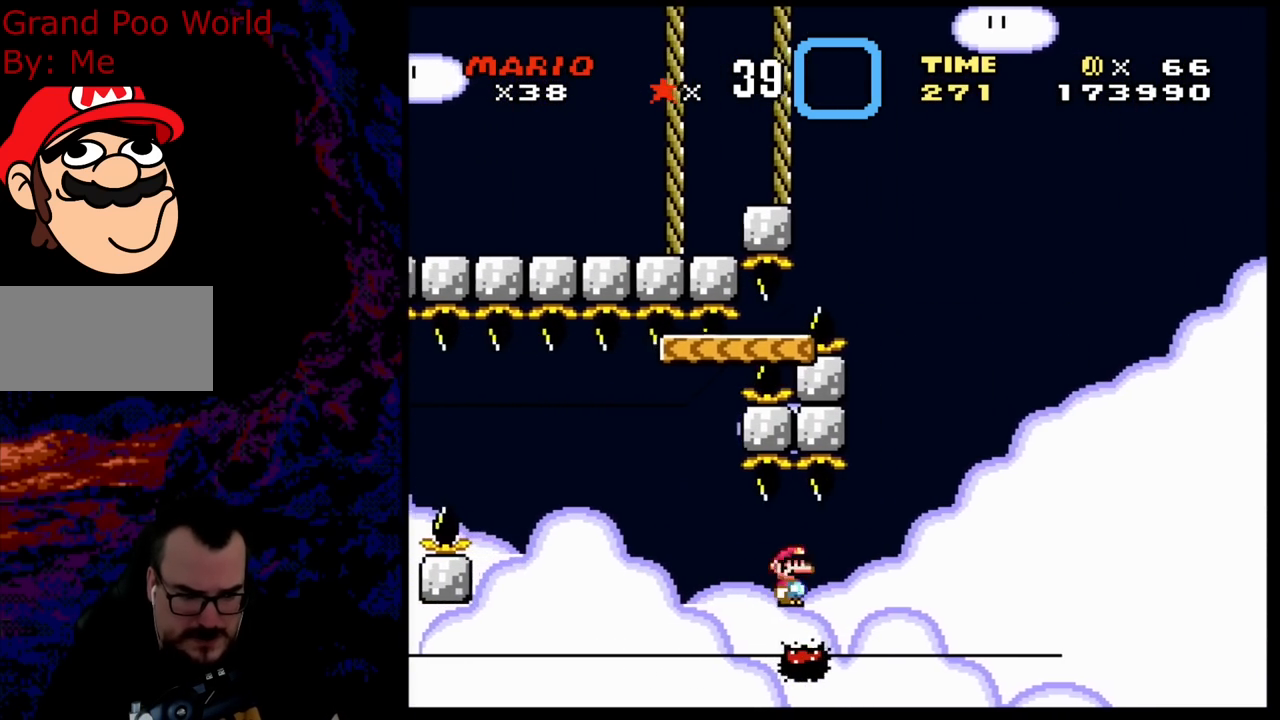
{"buttons": ["A", "X"], "events": [[383, "A", "down"]]}
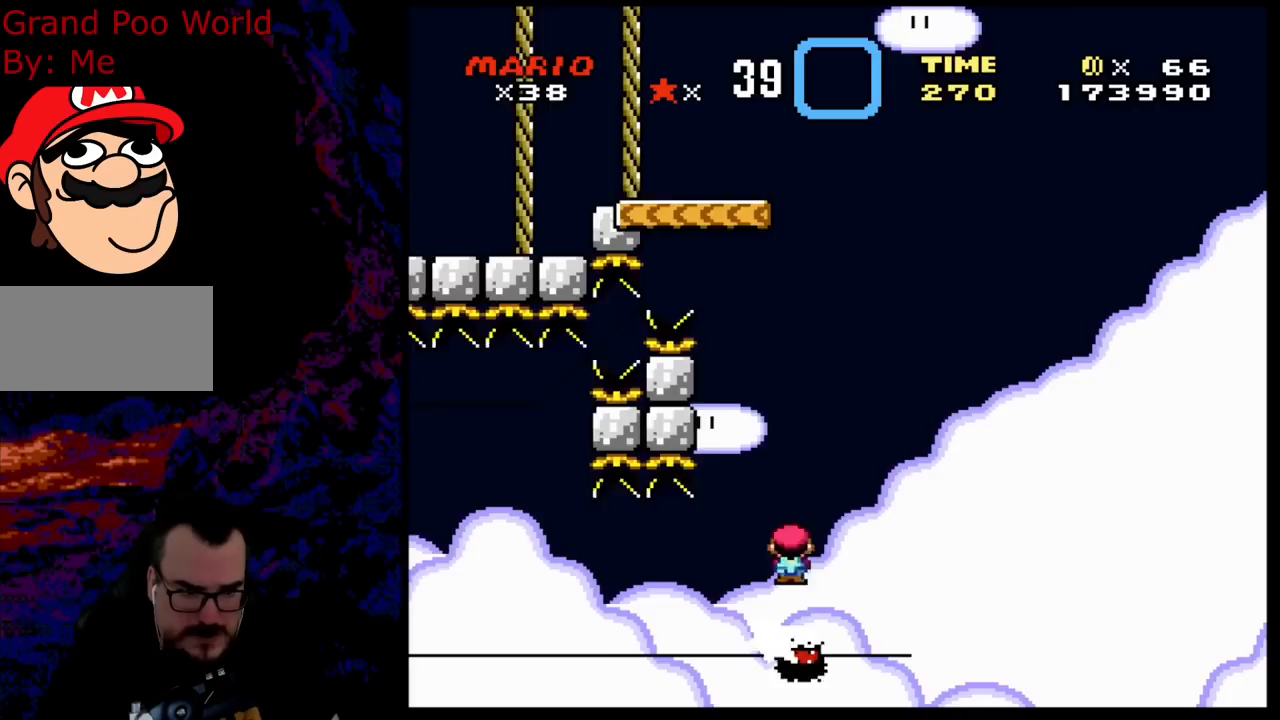
{"buttons": ["A", "X"], "events": []}
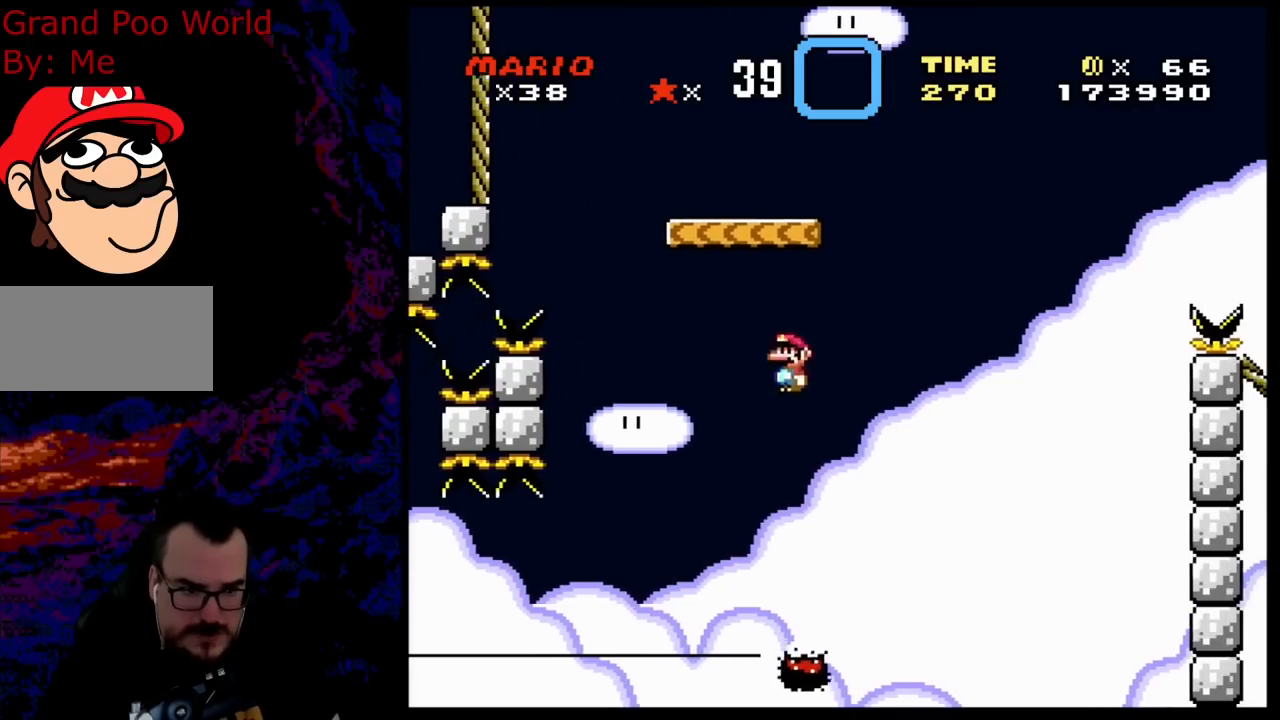
{"buttons": ["A", "X"], "events": []}
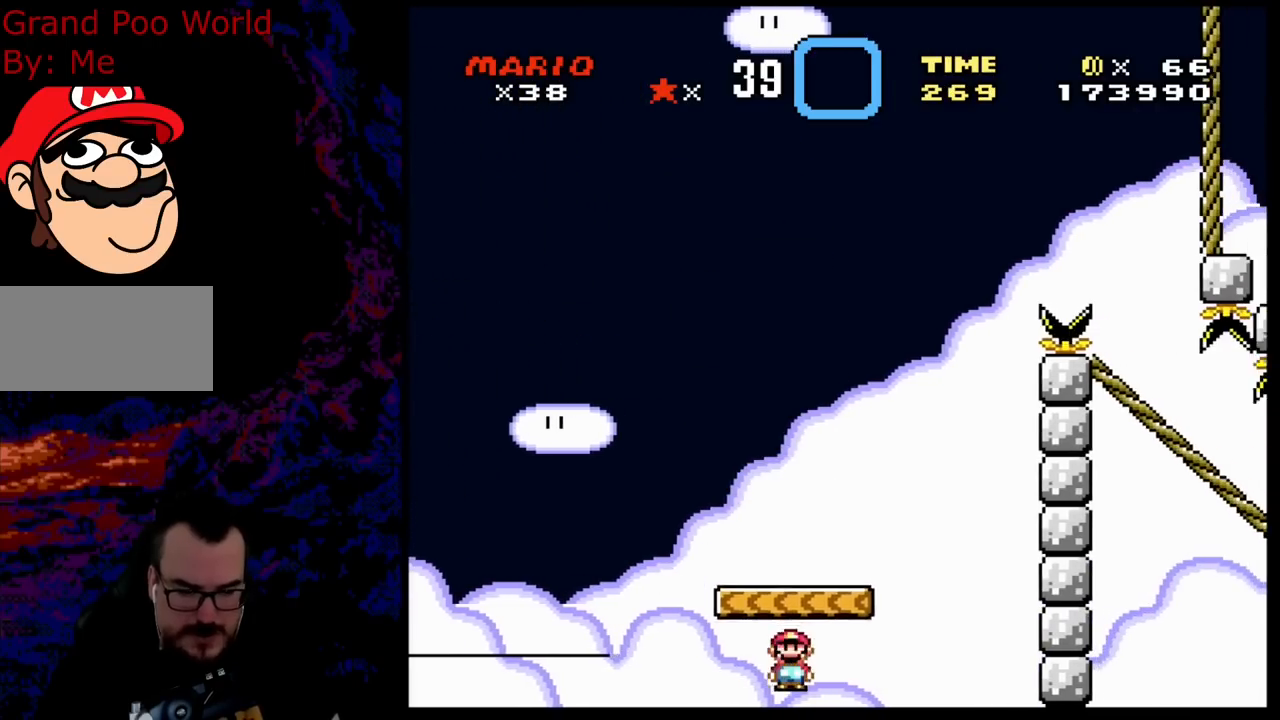
{"buttons": ["A", "X"], "events": []}
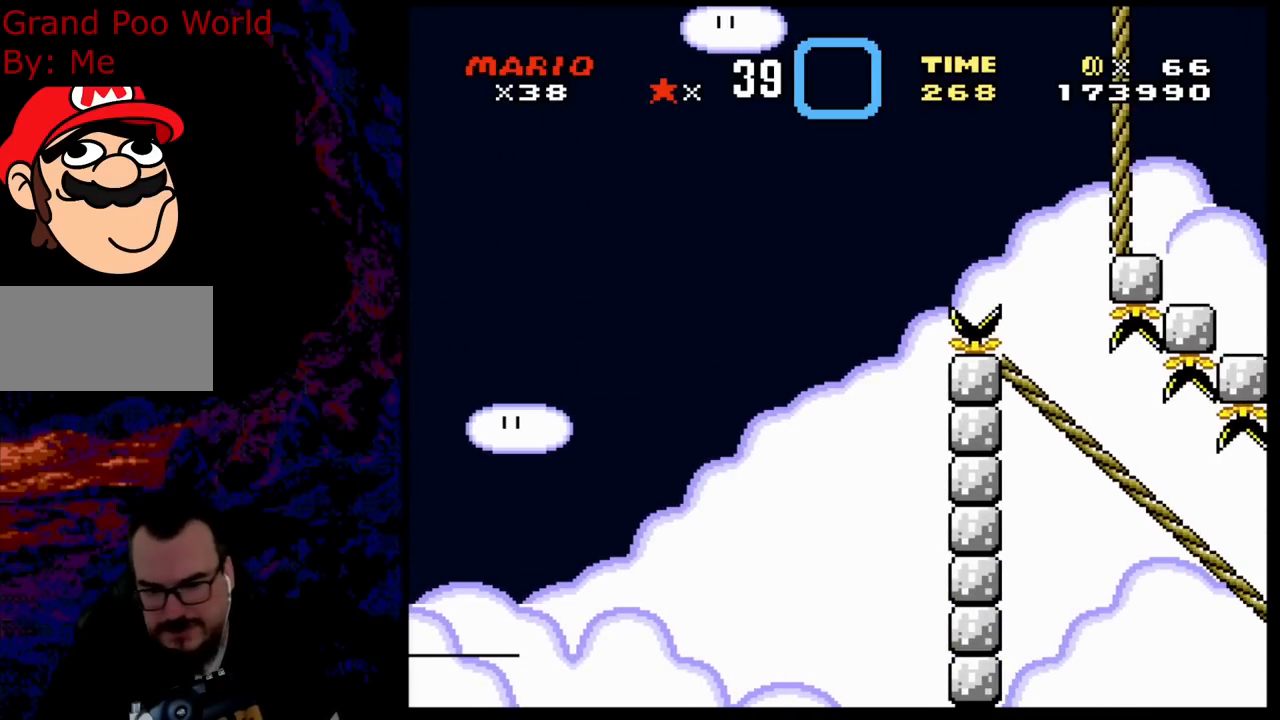
{"buttons": [], "events": [[133, "A", "up"], [233, "X", "up"]]}
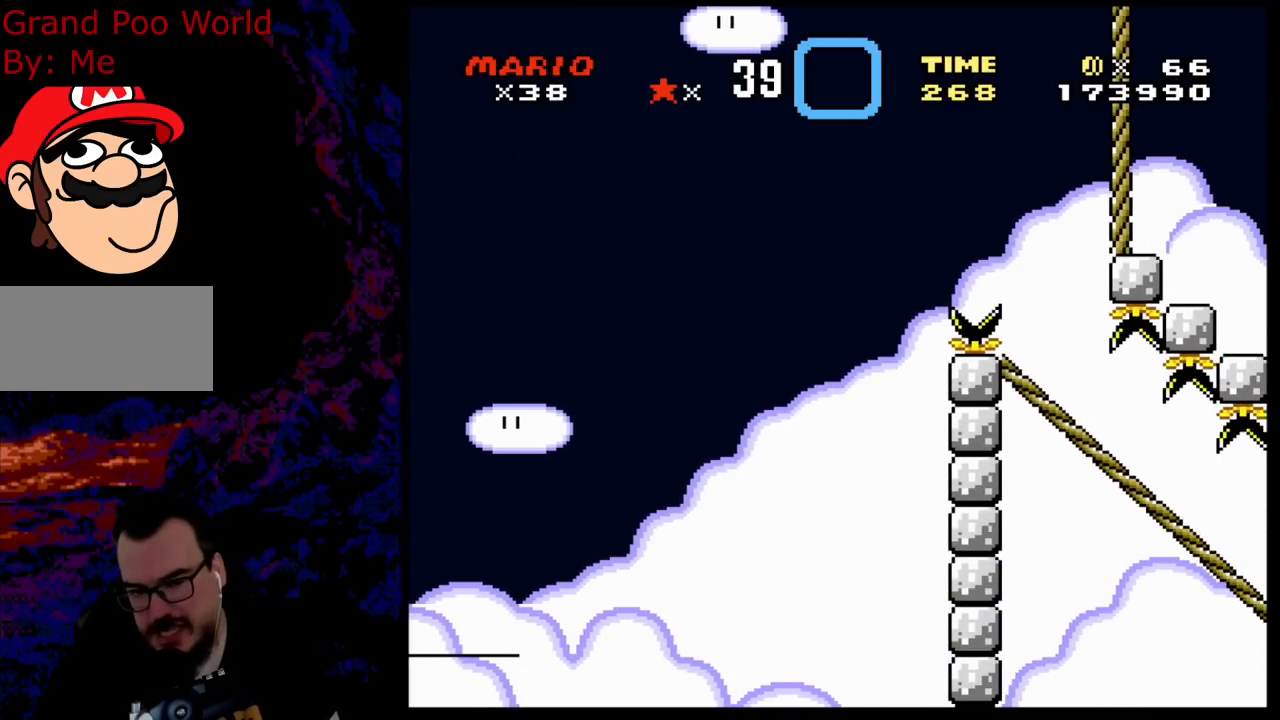
{"buttons": [], "events": []}
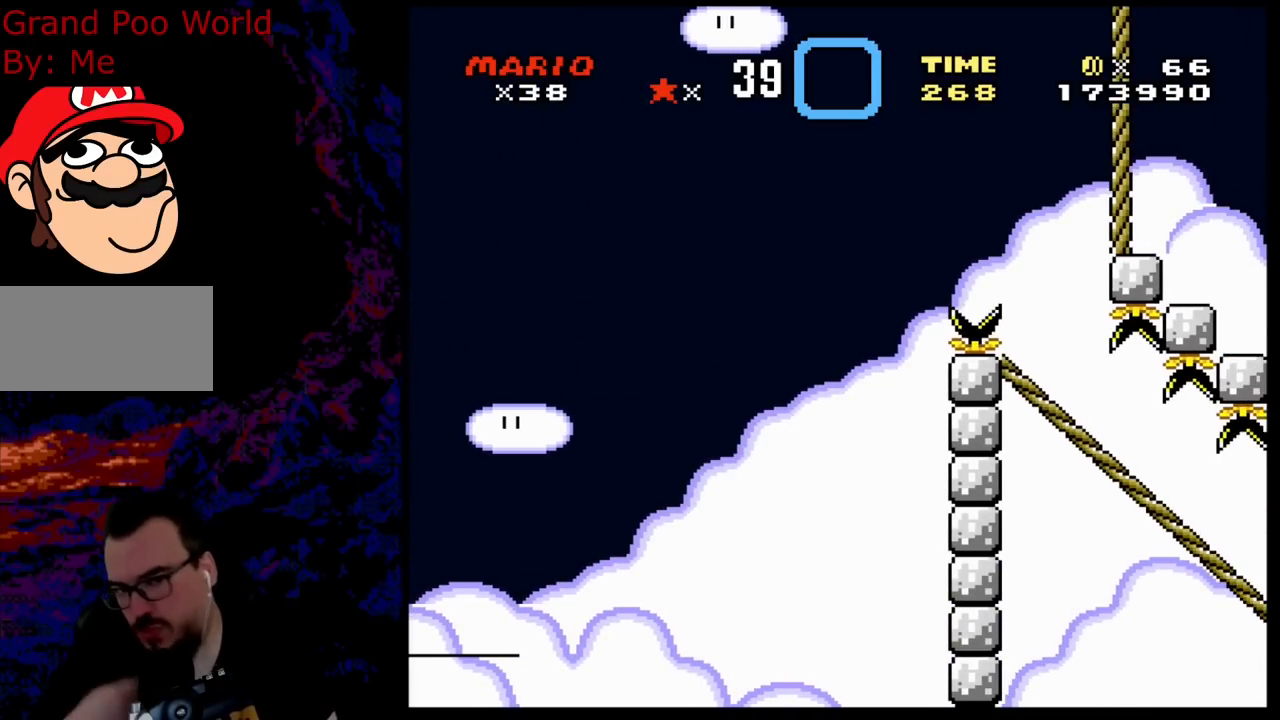
{"buttons": [], "events": []}
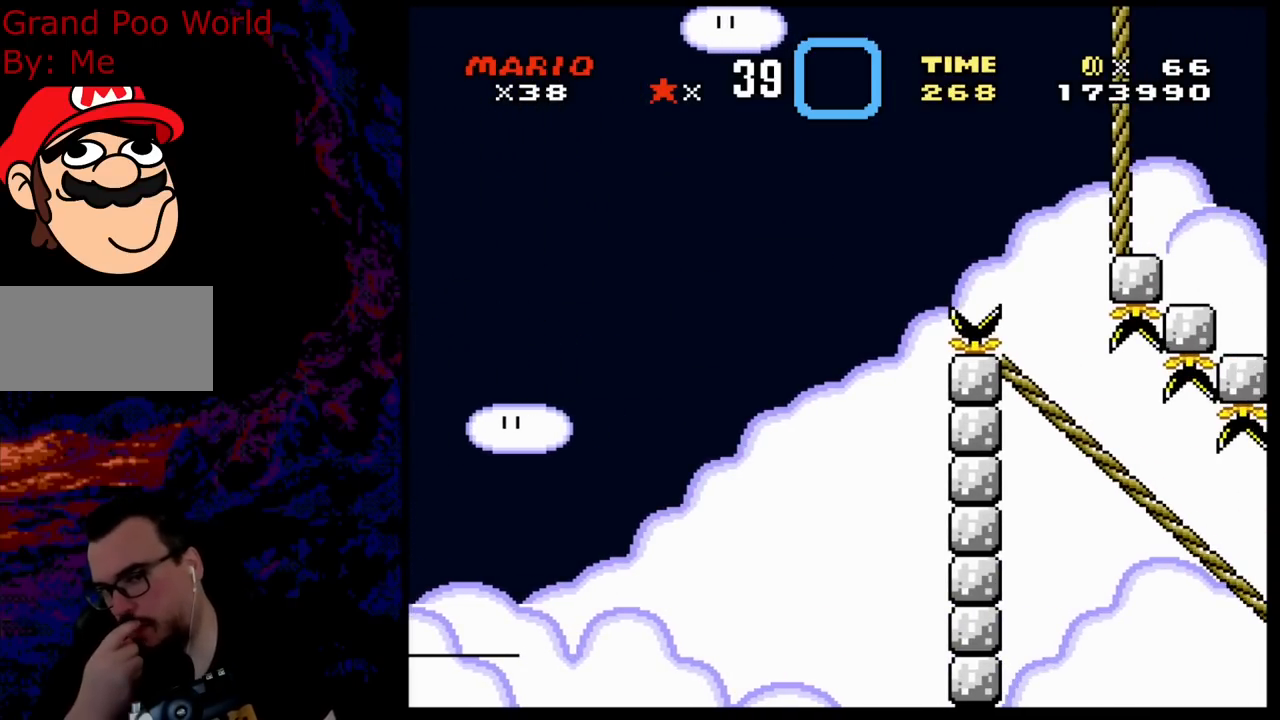
{"buttons": [], "events": []}
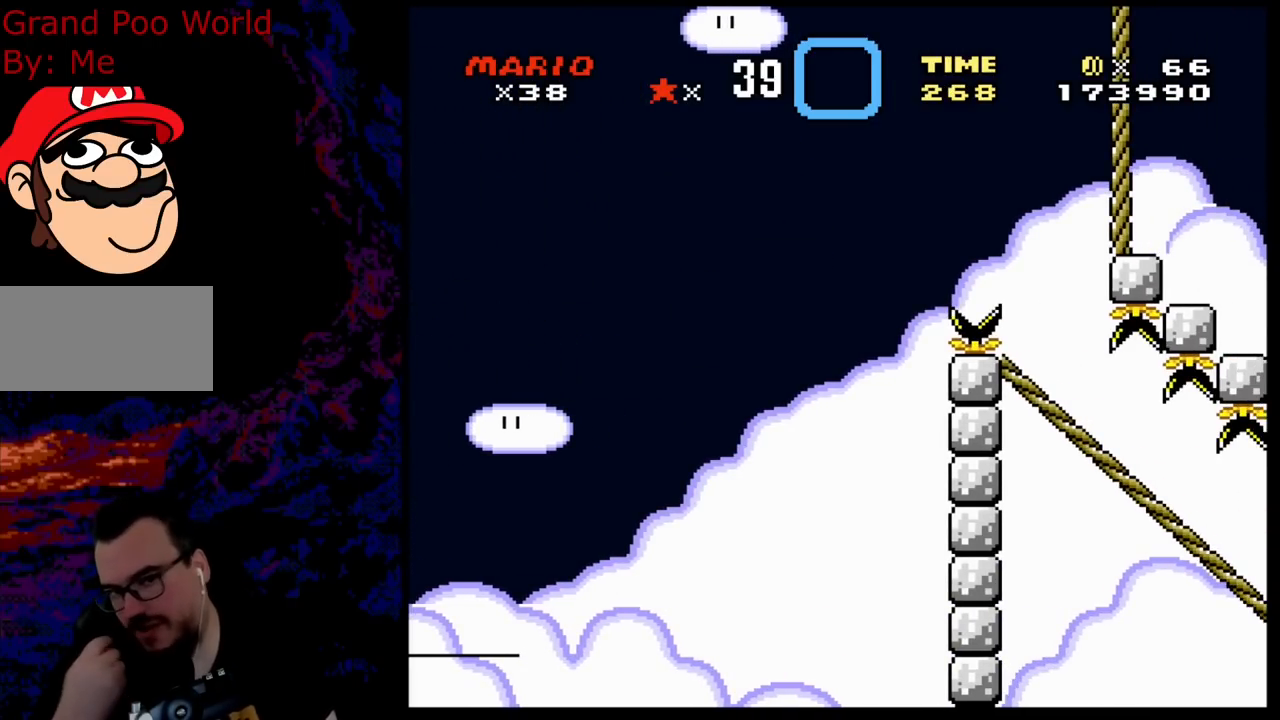
{"buttons": [], "events": []}
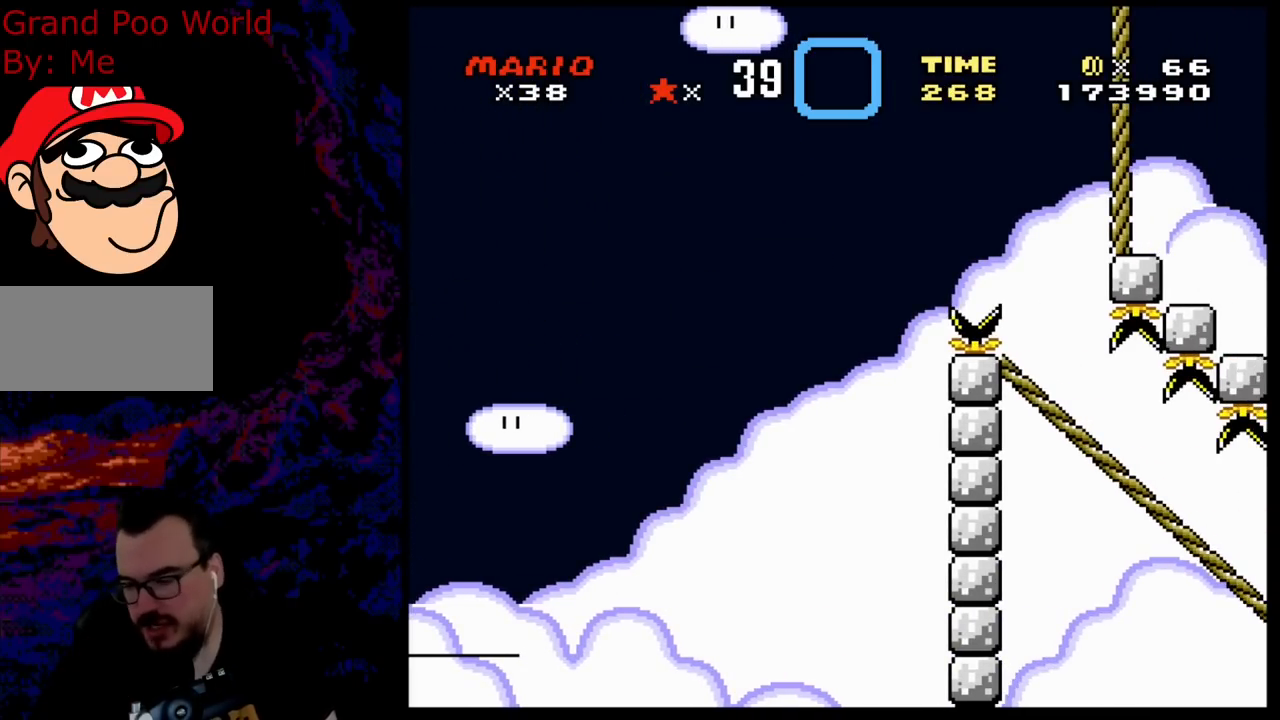
{"buttons": ["B"], "events": [[450, "B", "down"]]}
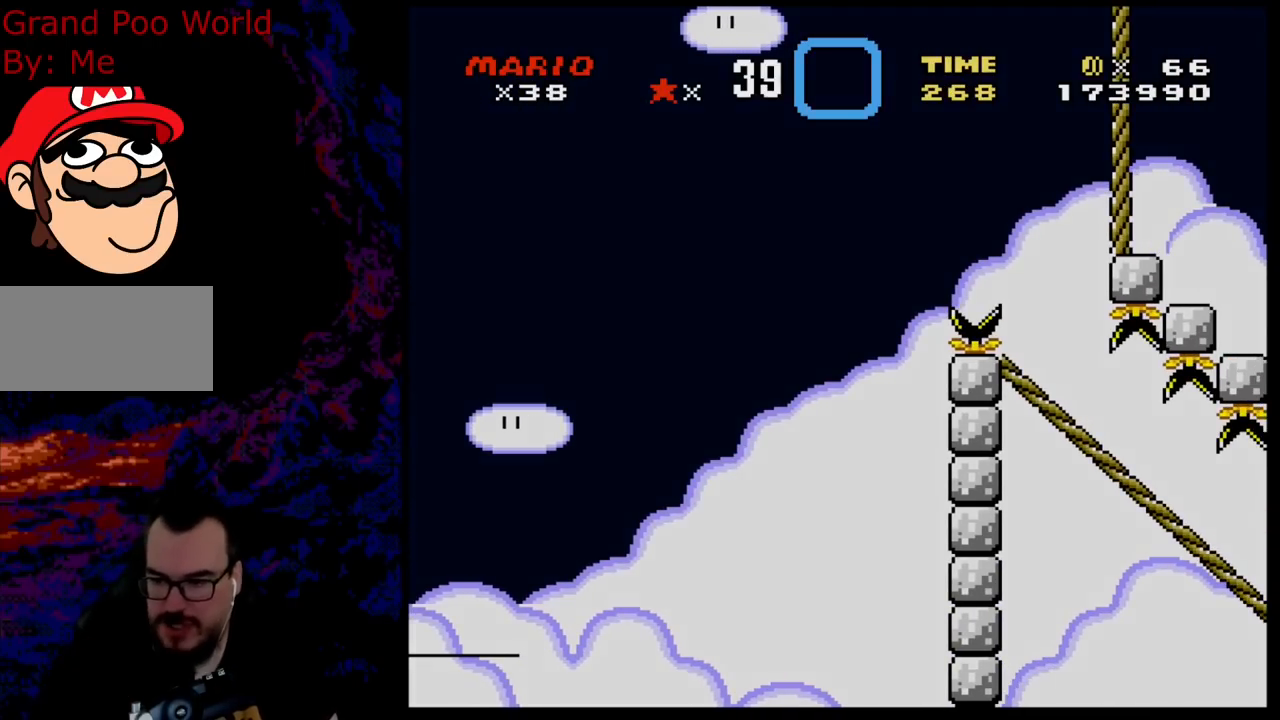
{"buttons": [], "events": [[33, "B", "up"], [83, "B", "down"], [183, "B", "up"], [283, "B", "down"], [417, "B", "up"]]}
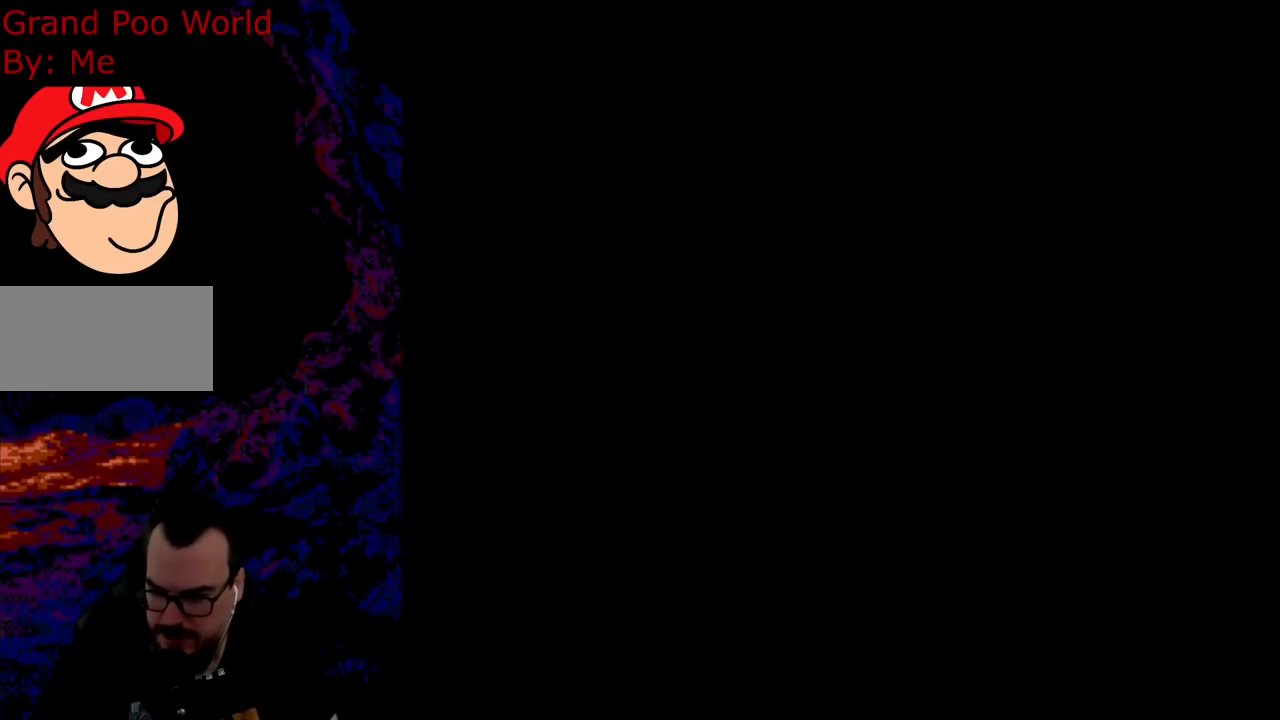
{"buttons": ["B"], "events": [[50, "B", "down"], [100, "B", "up"], [183, "B", "down"], [350, "B", "up"], [433, "B", "down"]]}
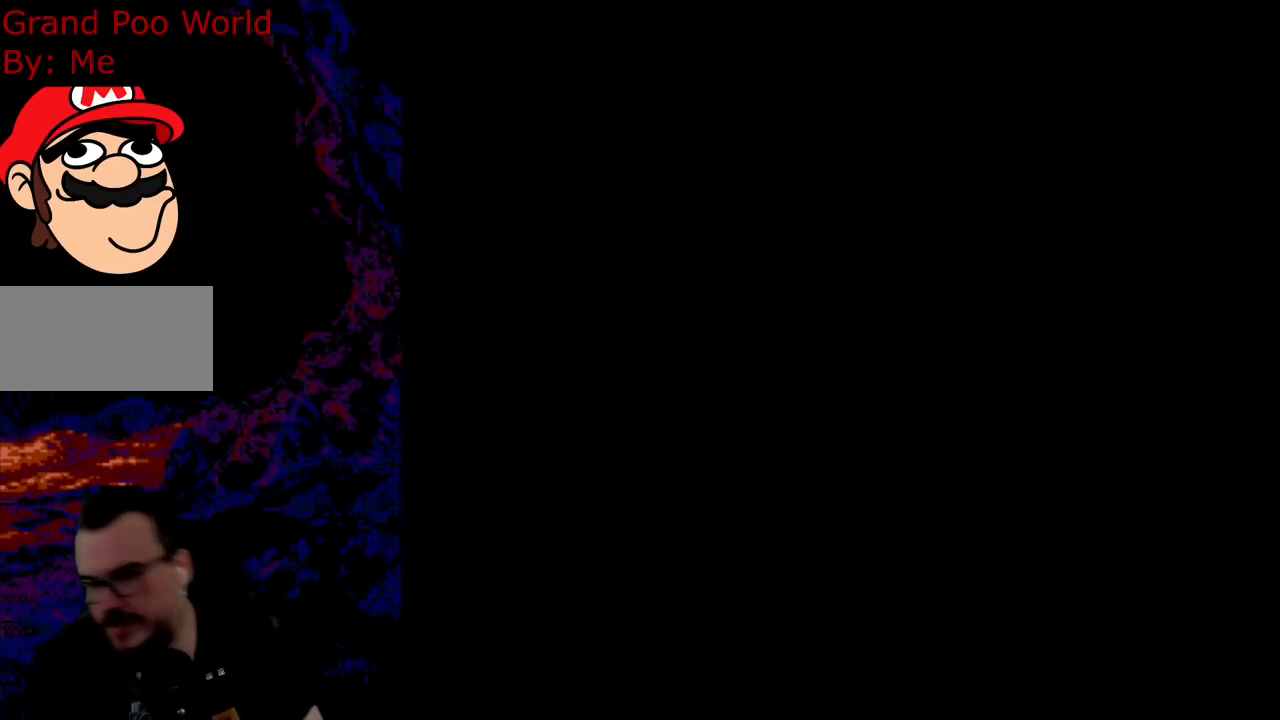
{"buttons": ["B"], "events": [[133, "B", "up"], [367, "B", "down"]]}
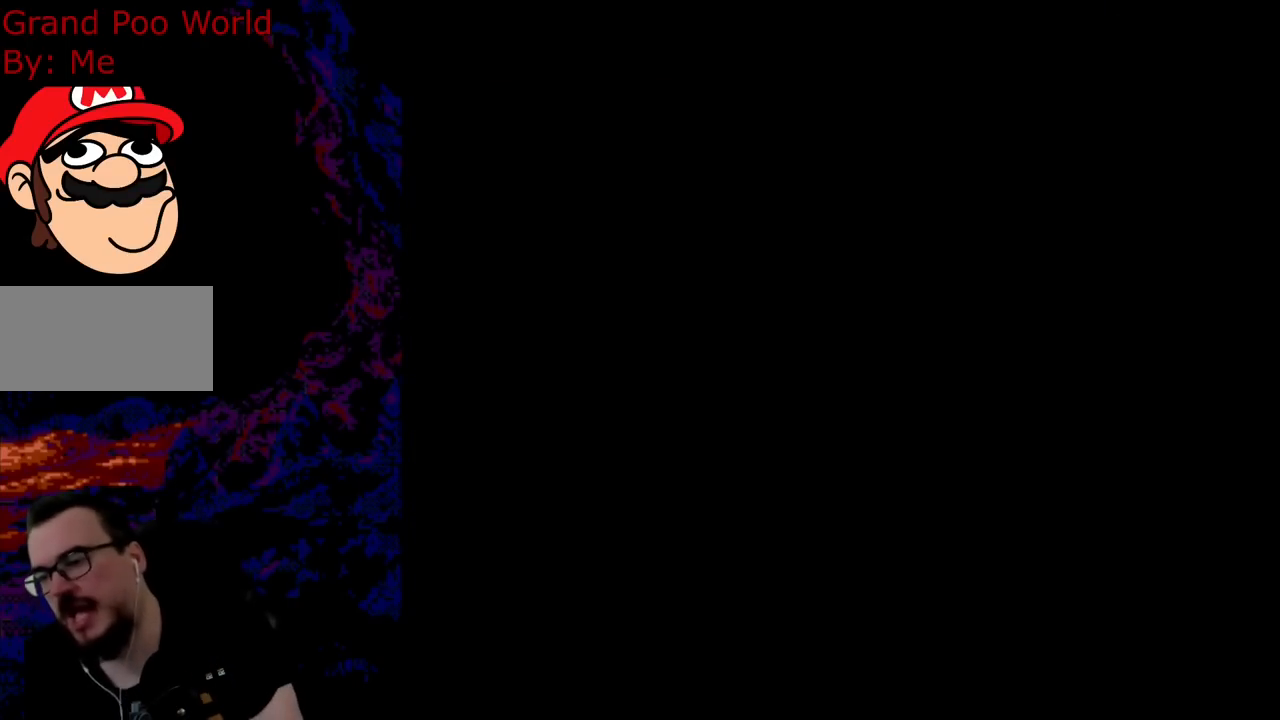
{"buttons": ["X", "DPAD_RIGHT"], "events": [[50, "B", "up"], [133, "DPAD_RIGHT", "down"], [133, "X", "down"], [167, "DPAD_DOWN", "down"], [183, "DPAD_DOWN", "up"], [183, "DPAD_LEFT", "down"], [183, "DPAD_RIGHT", "up"], [267, "DPAD_DOWN", "down"], [267, "DPAD_LEFT", "up"], [267, "DPAD_RIGHT", "down"], [283, "DPAD_DOWN", "up"]]}
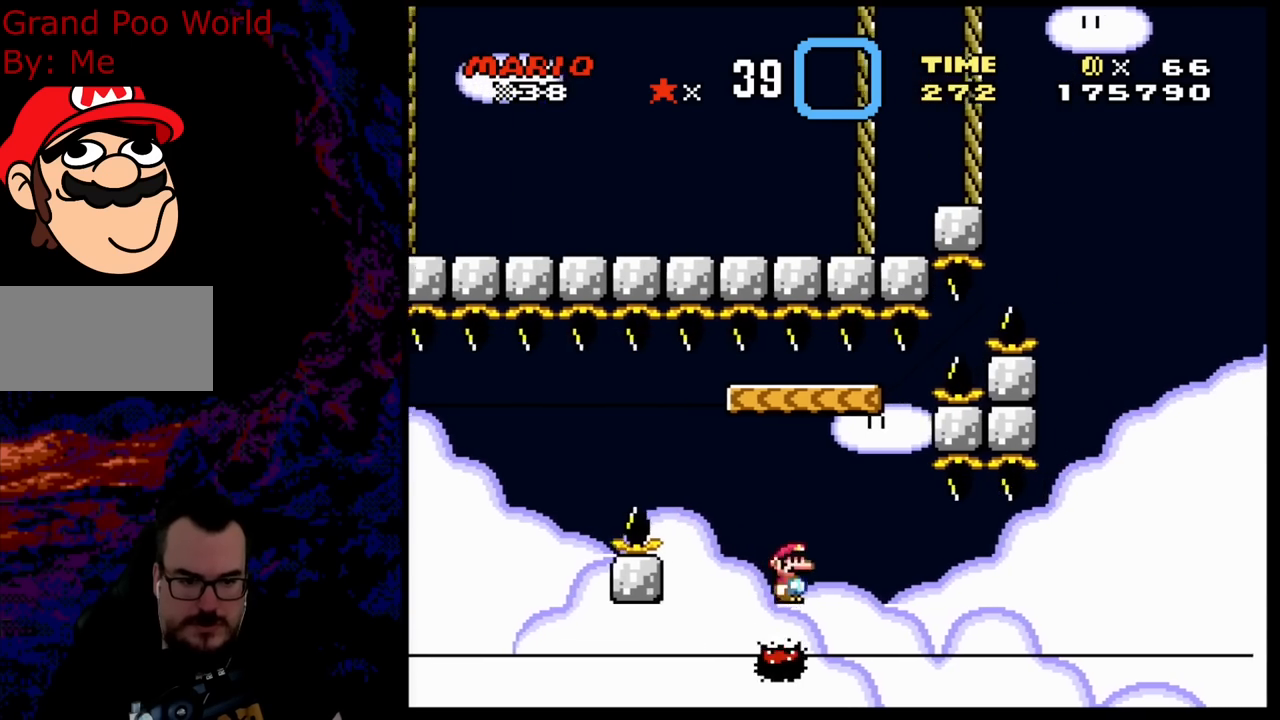
{"buttons": ["X", "DPAD_RIGHT"], "events": [[33, "DPAD_RIGHT", "up"], [367, "DPAD_LEFT", "down"], [433, "DPAD_UP", "down"], [467, "DPAD_LEFT", "up"], [467, "DPAD_RIGHT", "down"], [467, "DPAD_UP", "up"]]}
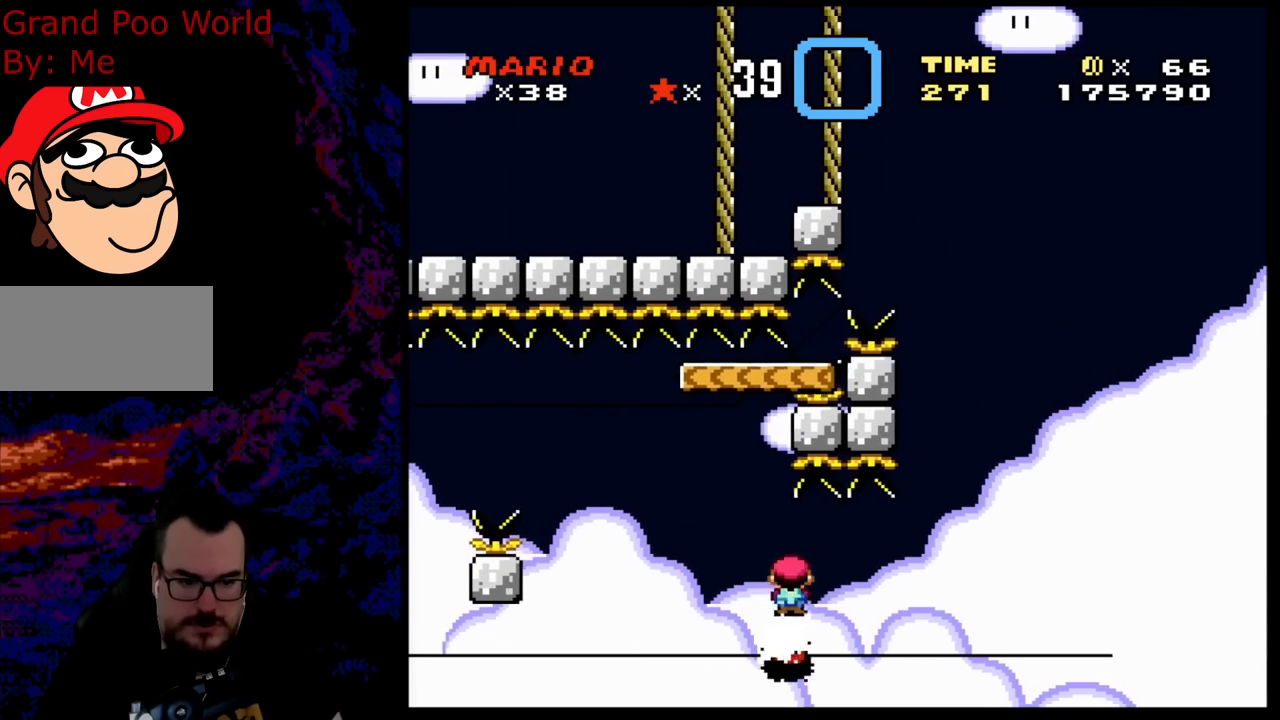
{"buttons": ["X"], "events": [[183, "DPAD_RIGHT", "up"]]}
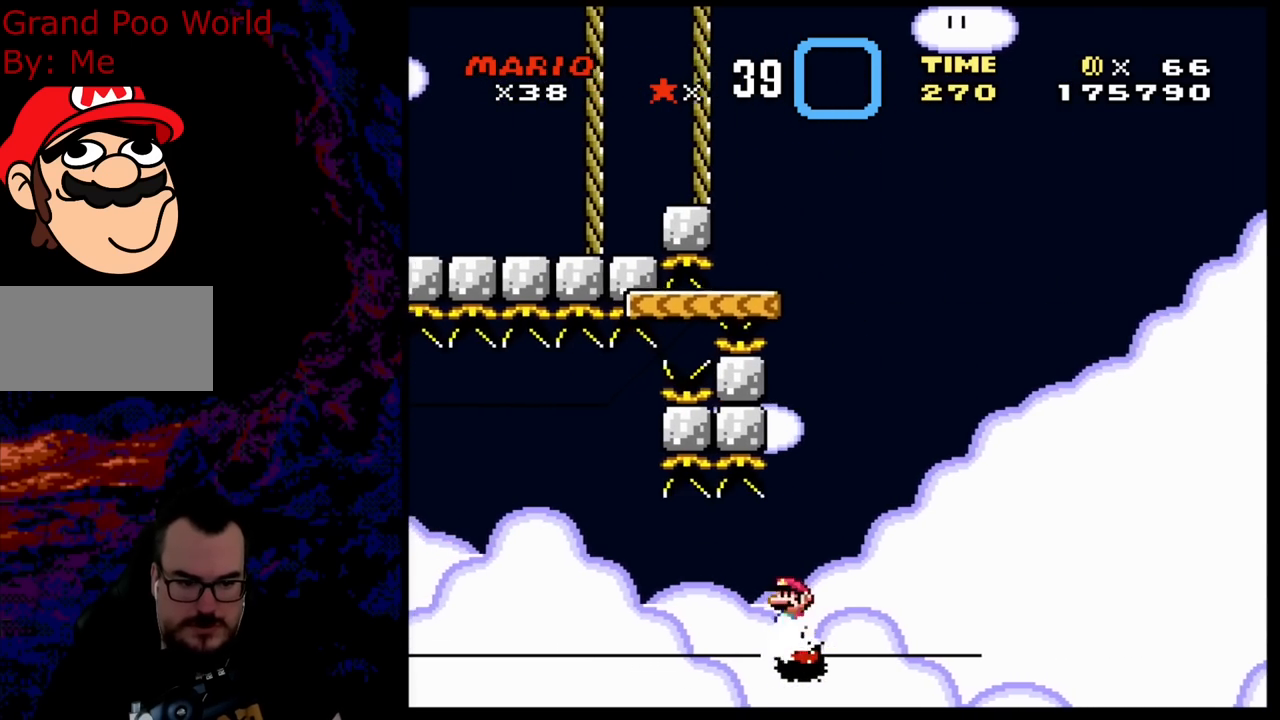
{"buttons": ["X"], "events": []}
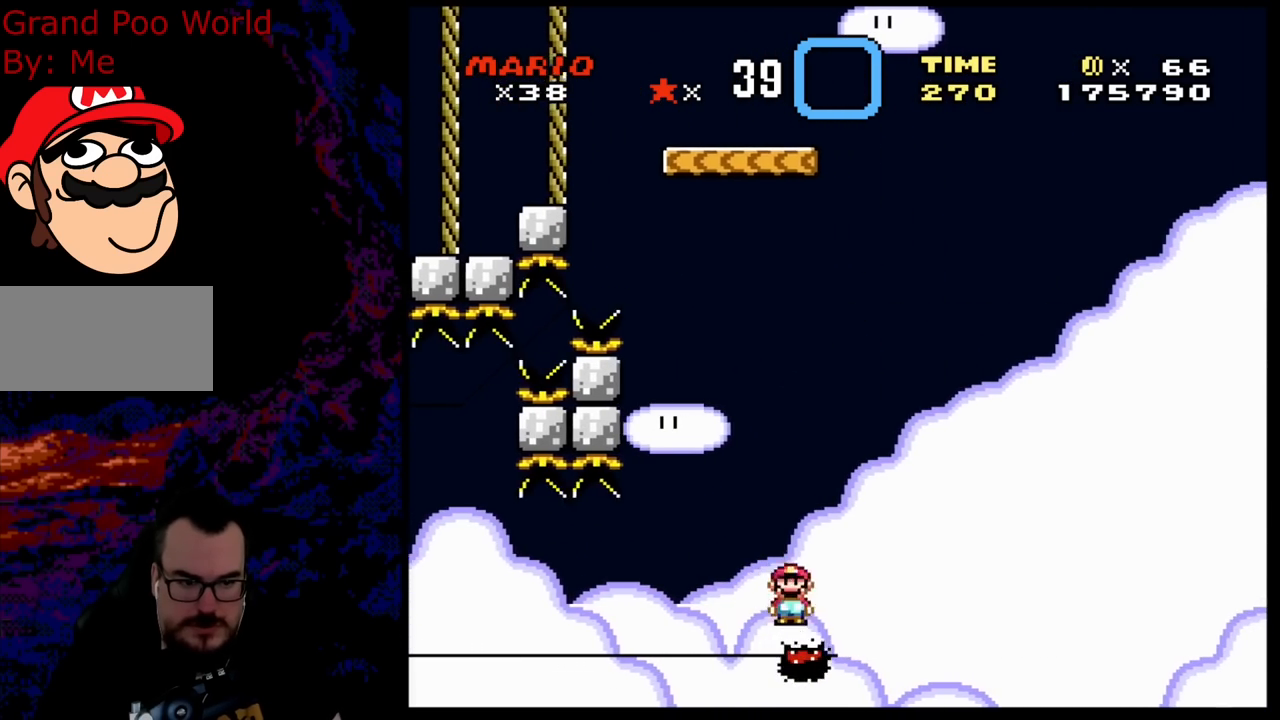
{"buttons": ["Y", "DPAD_RIGHT"], "events": [[17, "A", "down"], [150, "DPAD_RIGHT", "down"], [350, "A", "up"], [400, "X", "up"], [400, "Y", "down"]]}
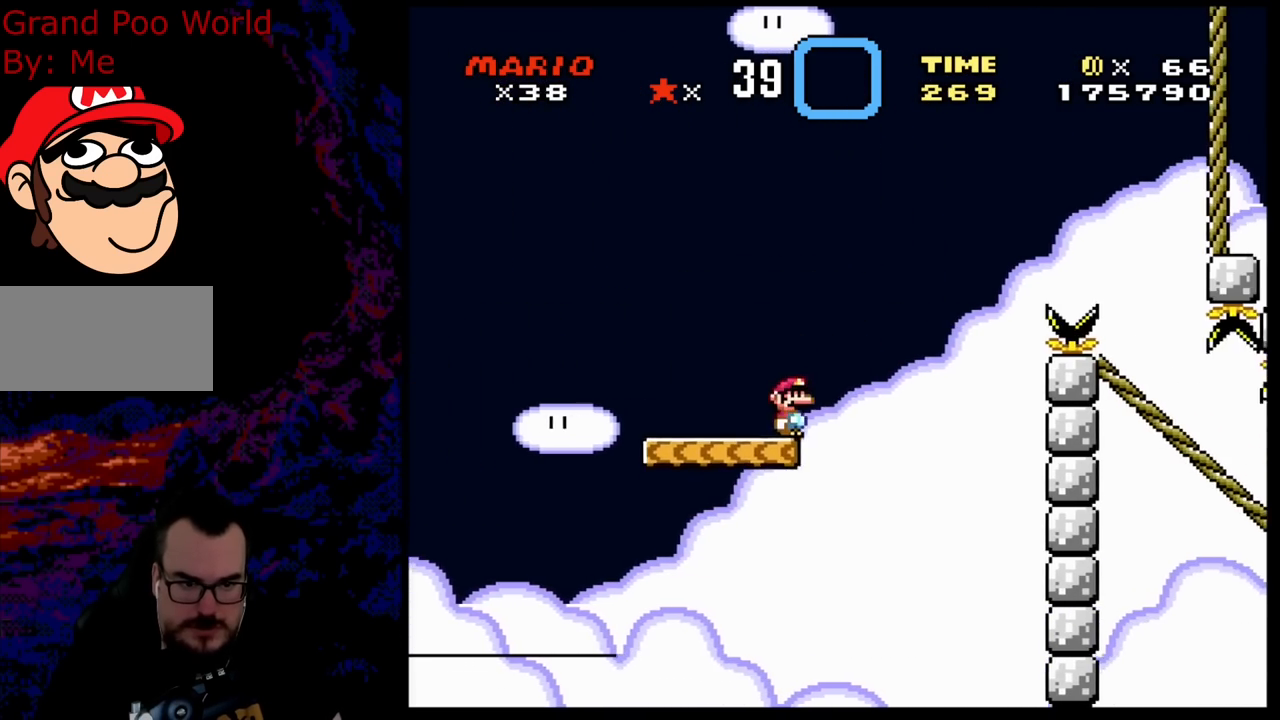
{"buttons": ["B", "Y", "DPAD_RIGHT"], "events": [[50, "B", "down"]]}